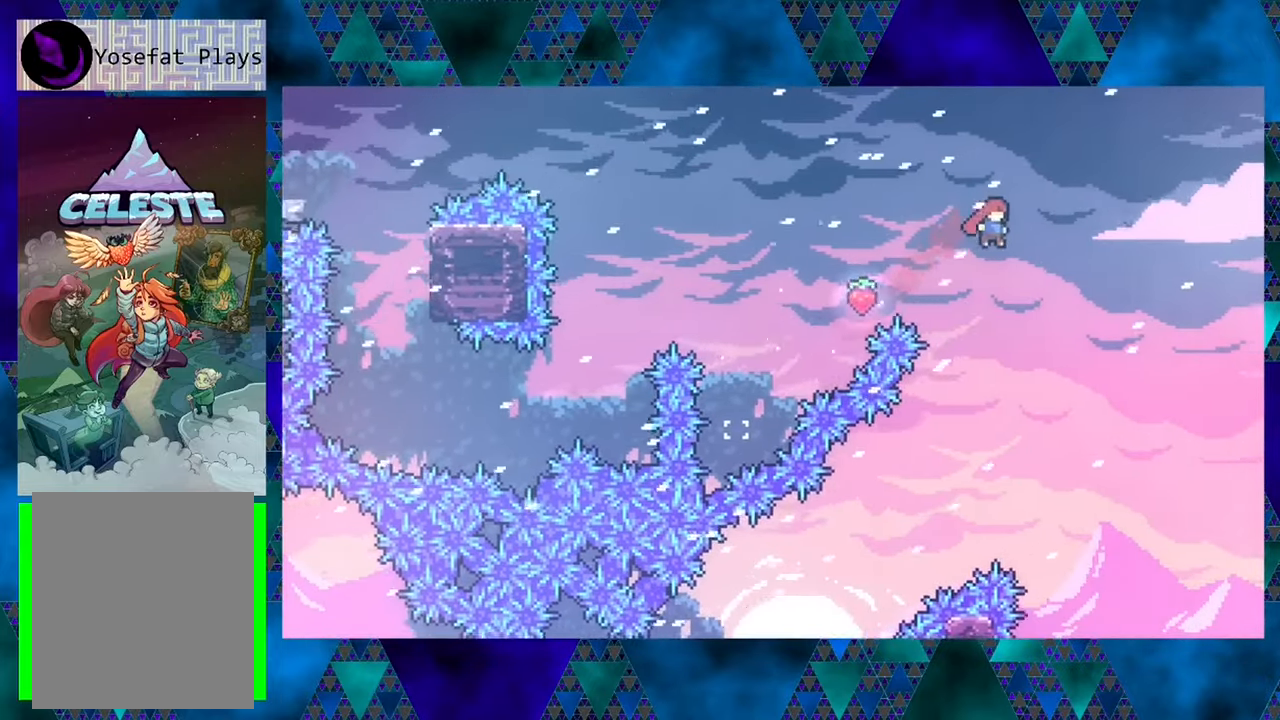
Gameplay with a controller (Nintendo layout); each line is a JSON object with the inputs held at the frame after it. "events" lists button and stick changes between this image and that frame as [ms after this image, input, new state], when the widget could be followed in between. Not read: L3 R3 right_stick.
{"buttons": ["R1", "DPAD_UP", "DPAD_RIGHT"], "left_stick": "center", "events": [[84, "Y", "up"]]}
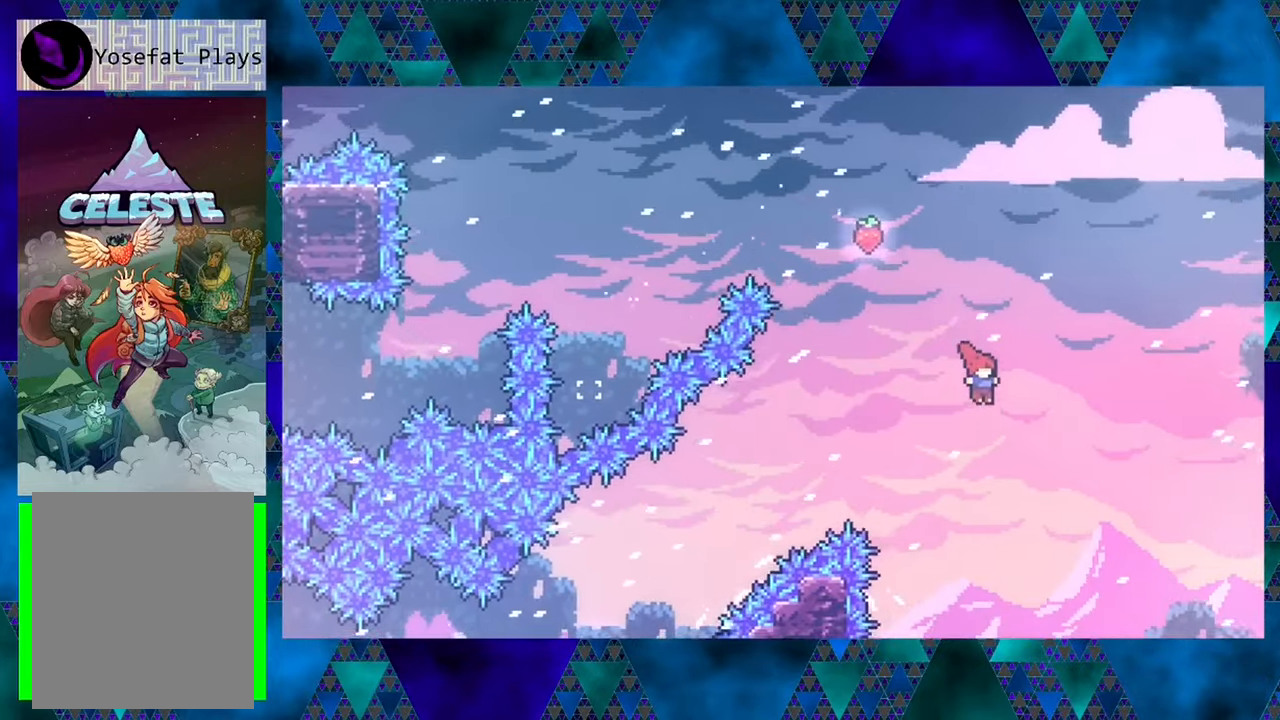
{"buttons": ["Y", "R1", "DPAD_UP", "DPAD_RIGHT"], "left_stick": "center", "events": [[334, "Y", "down"]]}
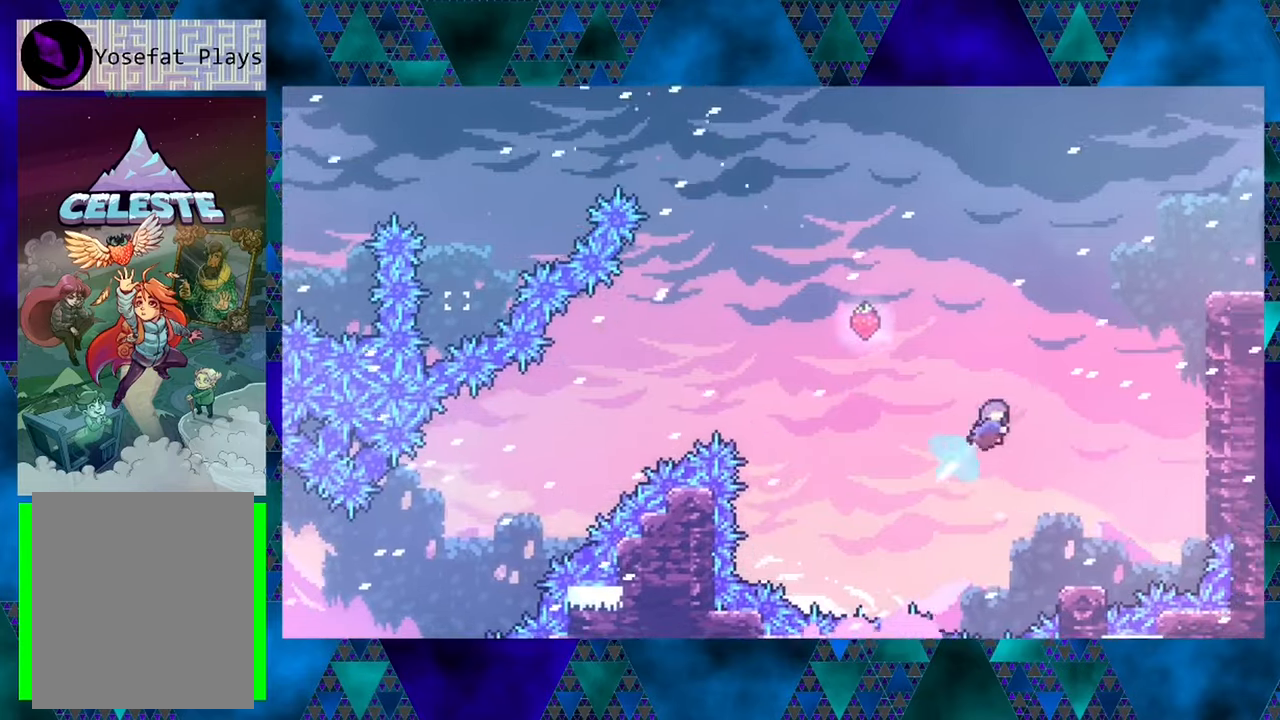
{"buttons": ["R1", "DPAD_UP", "DPAD_RIGHT"], "left_stick": "center", "events": [[416, "Y", "up"]]}
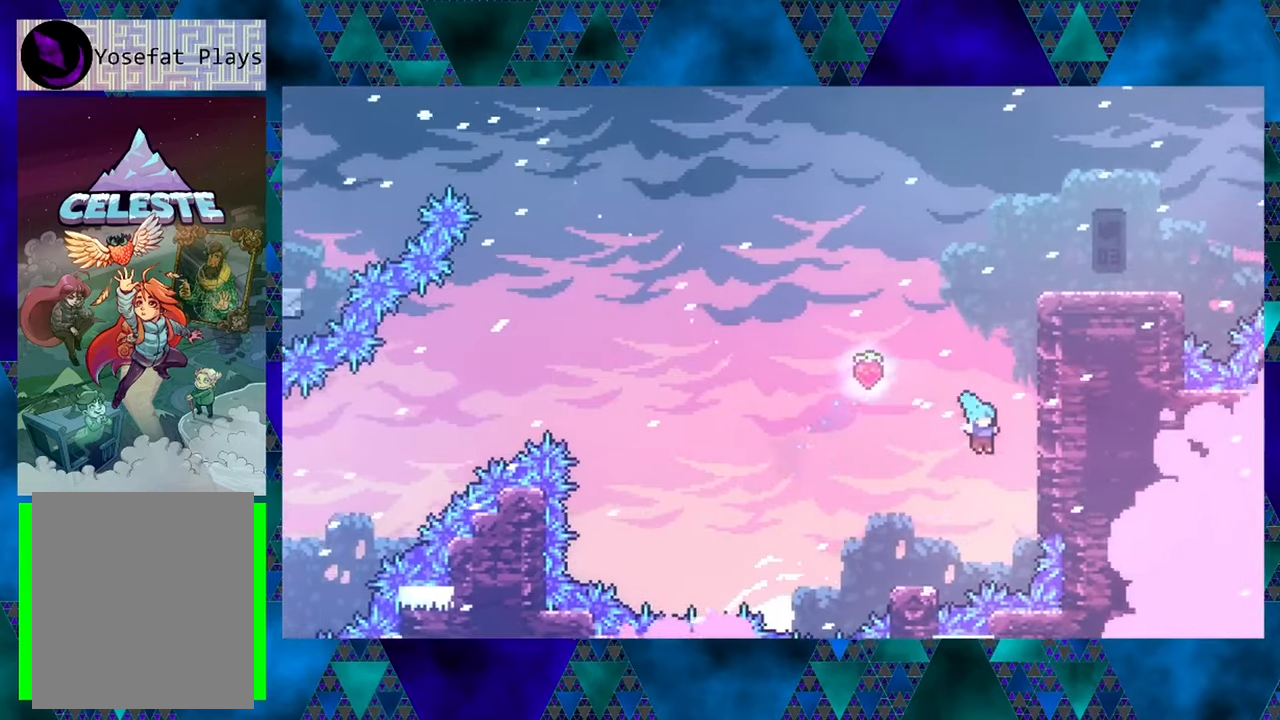
{"buttons": ["R1", "DPAD_UP"], "left_stick": "center", "events": [[316, "DPAD_RIGHT", "up"]]}
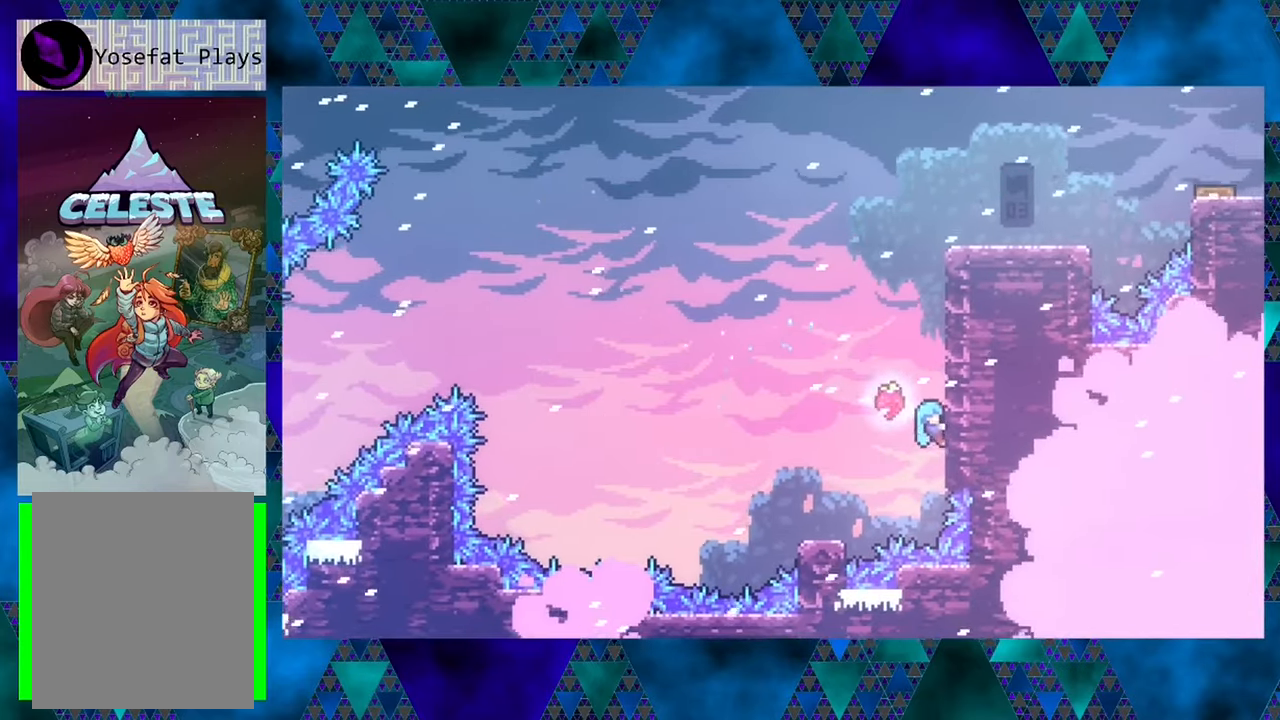
{"buttons": ["R1", "DPAD_UP"], "left_stick": "center", "events": []}
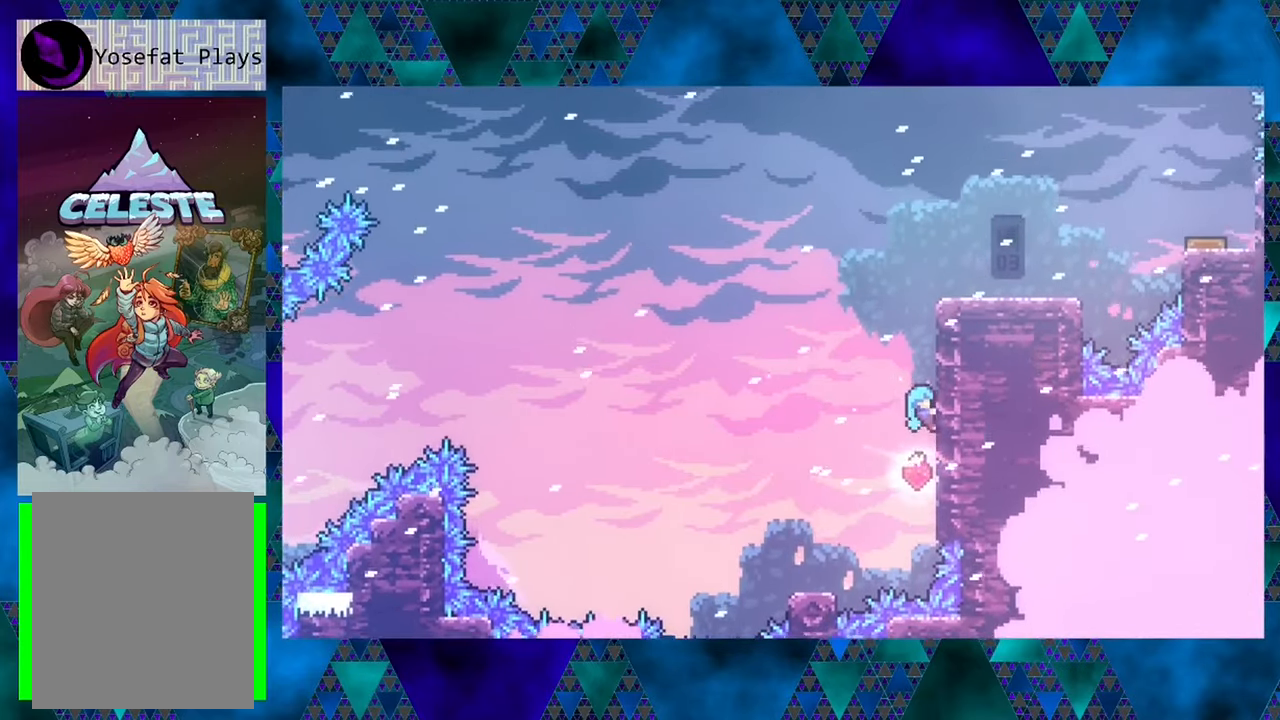
{"buttons": ["R1", "DPAD_UP"], "left_stick": "center", "events": []}
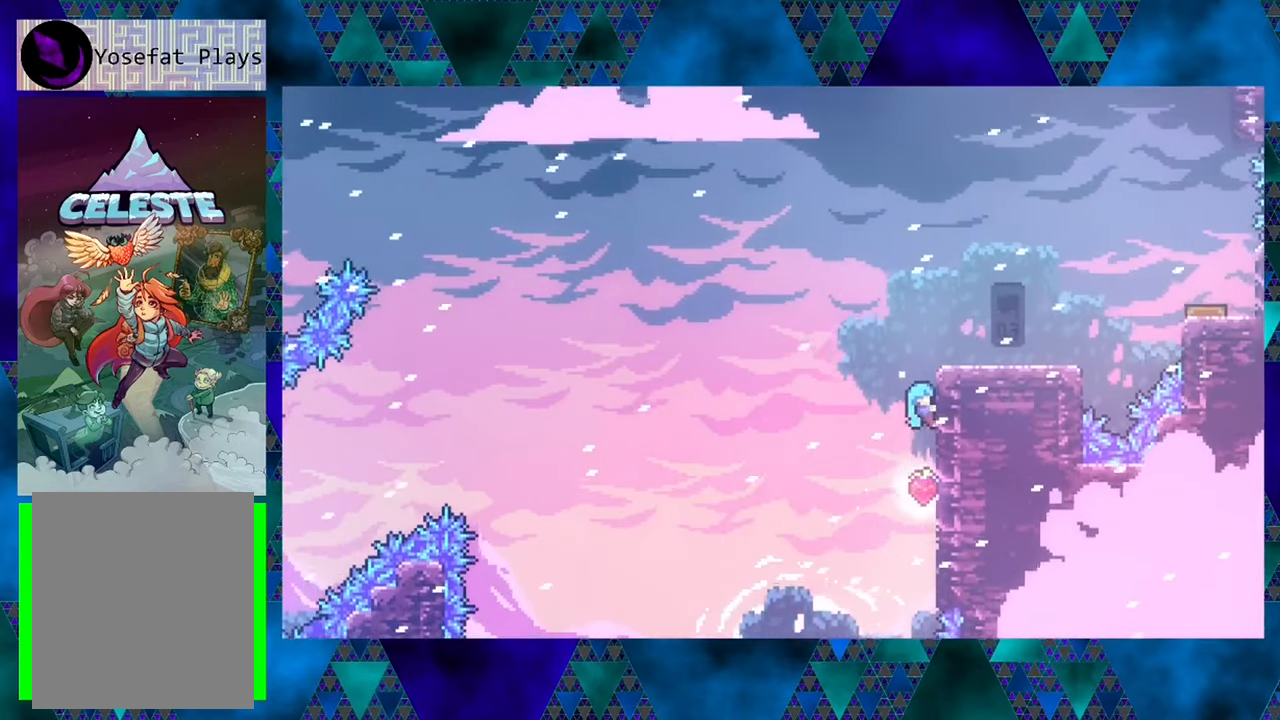
{"buttons": ["R1", "DPAD_UP"], "left_stick": "center", "events": []}
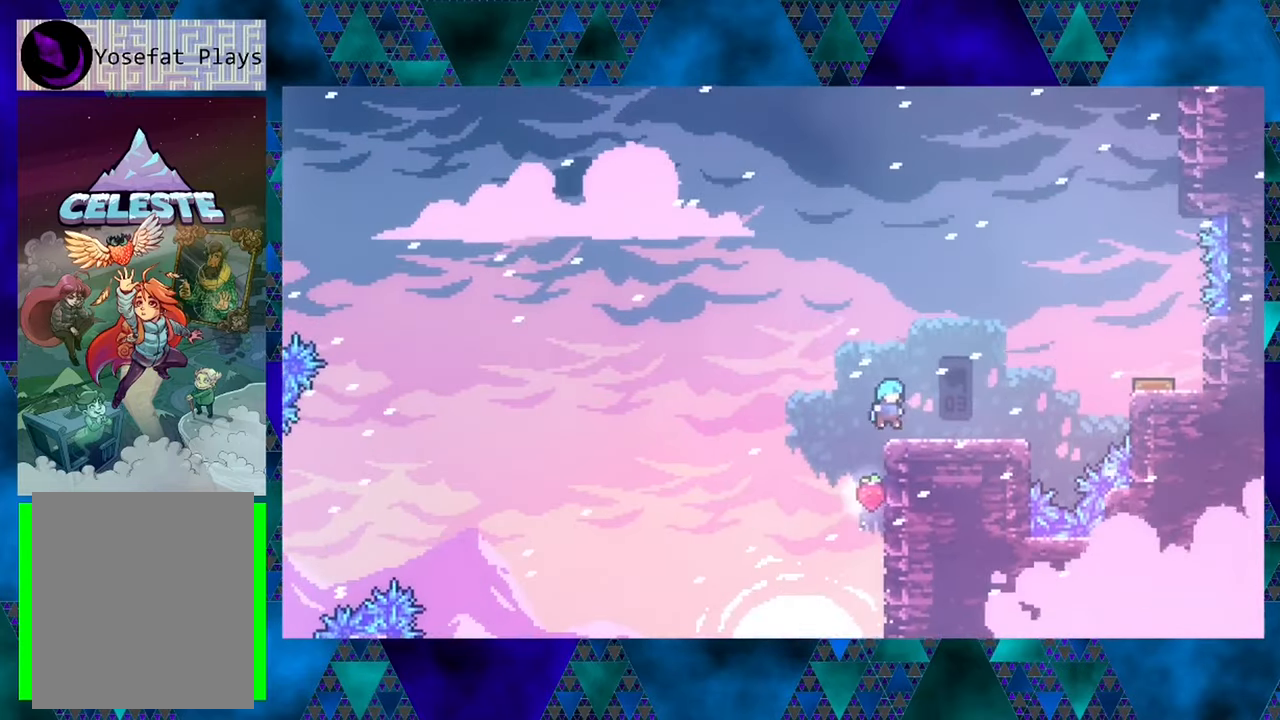
{"buttons": ["B", "DPAD_RIGHT"], "left_stick": "center", "events": [[33, "DPAD_RIGHT", "down"], [166, "DPAD_UP", "up"], [200, "R1", "up"], [500, "B", "down"]]}
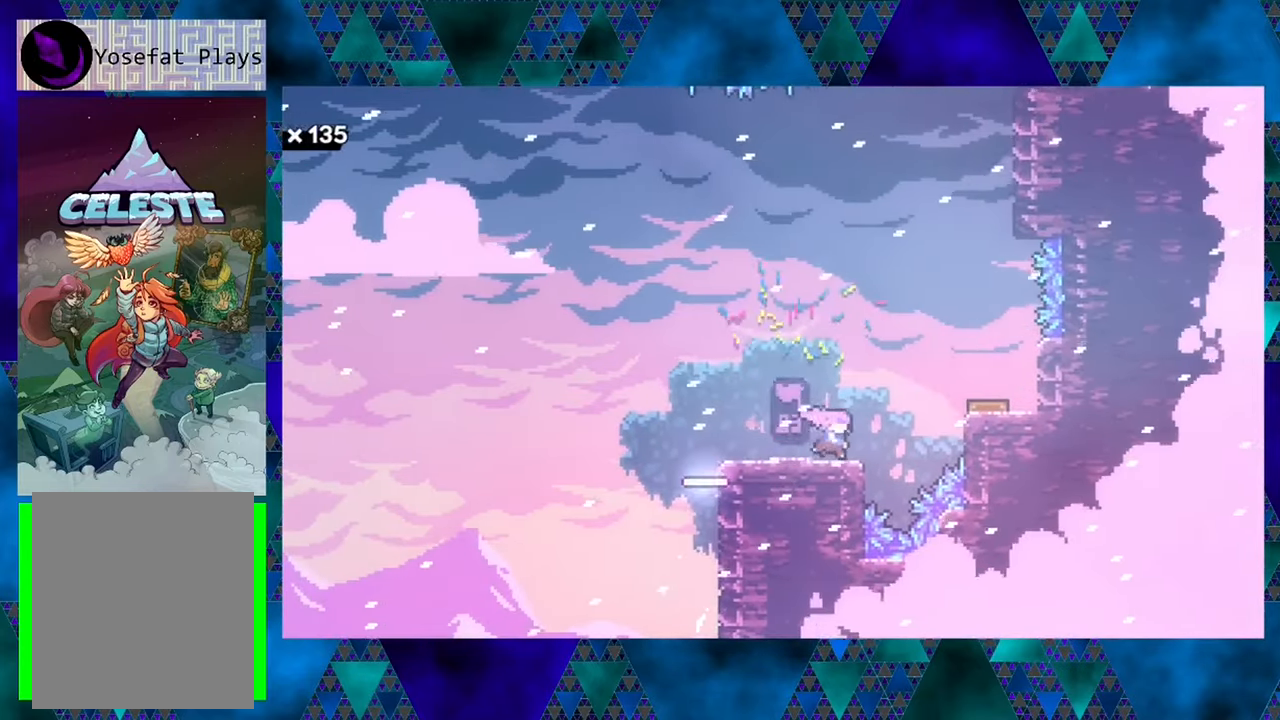
{"buttons": ["DPAD_RIGHT"], "left_stick": "center", "events": [[400, "B", "up"]]}
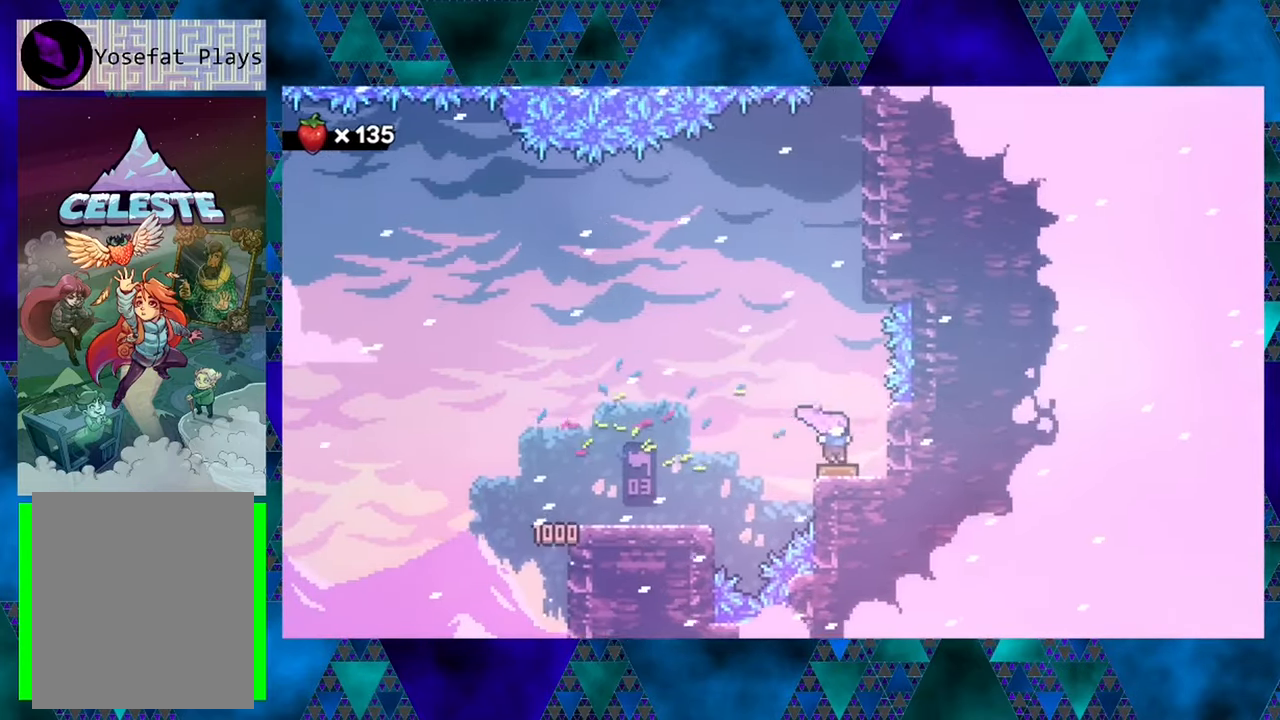
{"buttons": ["DPAD_UP"], "left_stick": "center", "events": [[50, "DPAD_RIGHT", "up"], [366, "DPAD_UP", "down"]]}
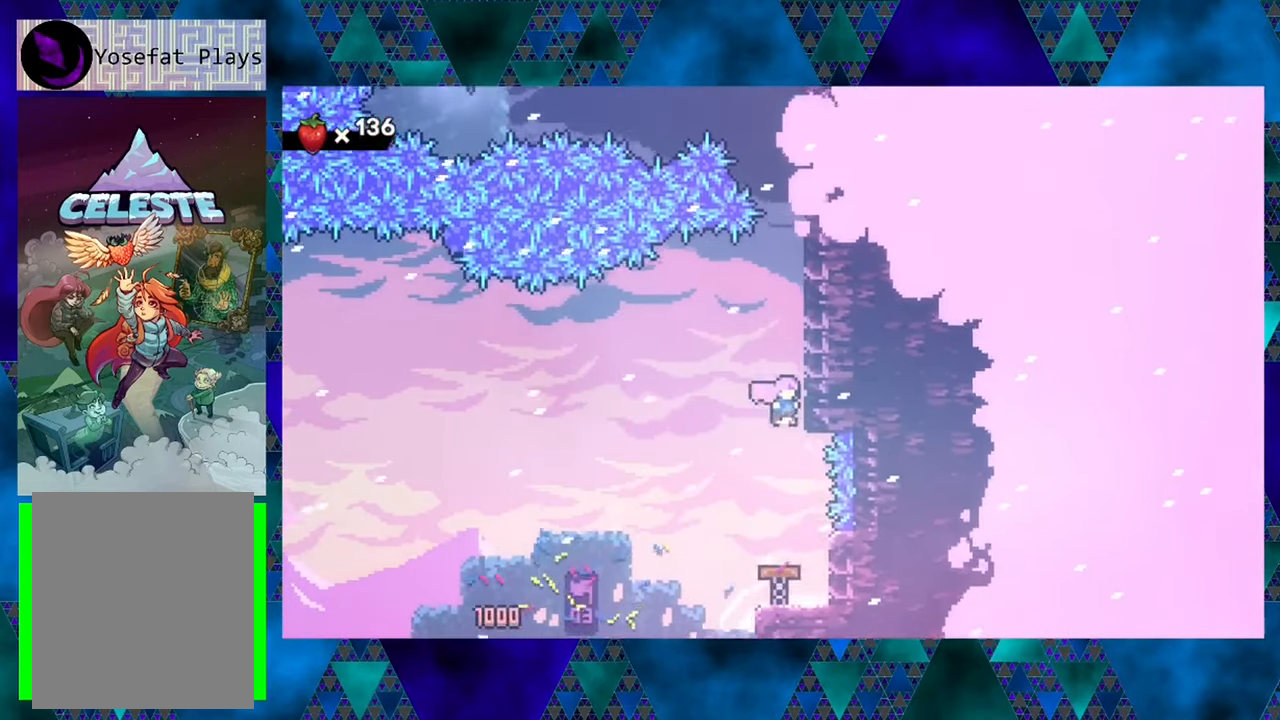
{"buttons": ["R1", "DPAD_UP"], "left_stick": "center", "events": [[83, "R1", "down"]]}
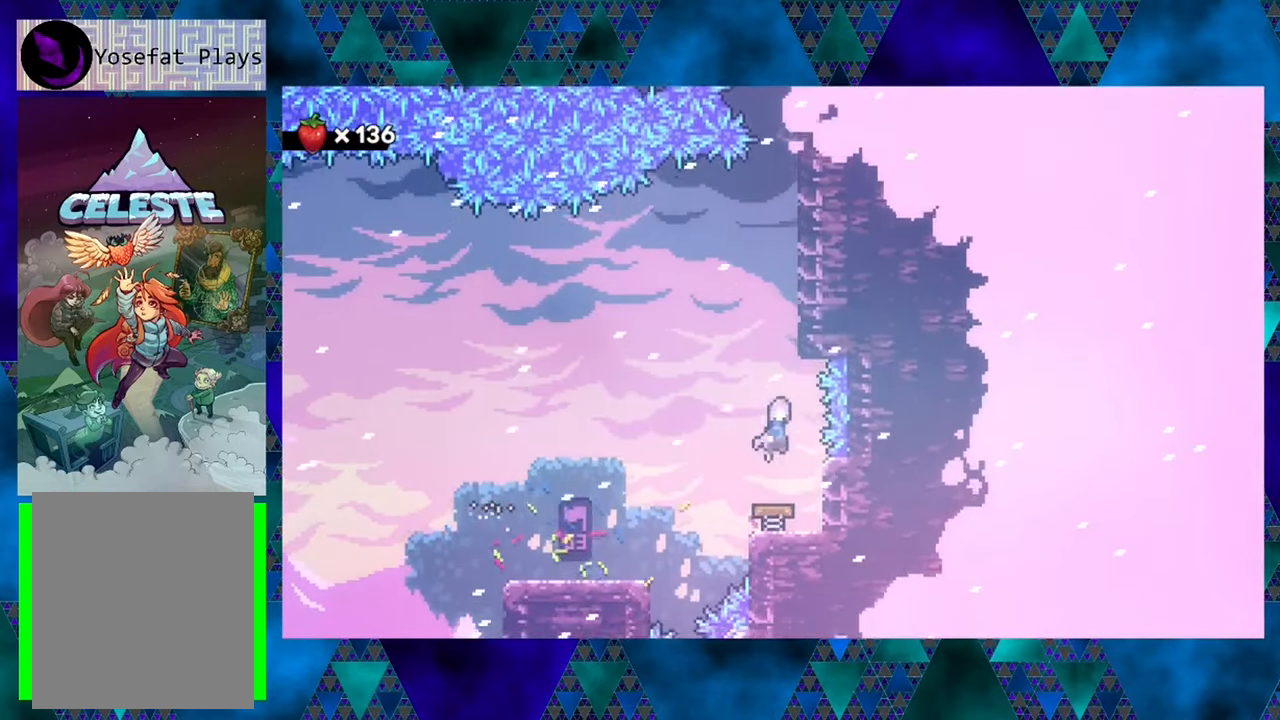
{"buttons": ["R1", "DPAD_UP"], "left_stick": "center", "events": [[216, "DPAD_RIGHT", "down"], [433, "DPAD_RIGHT", "up"]]}
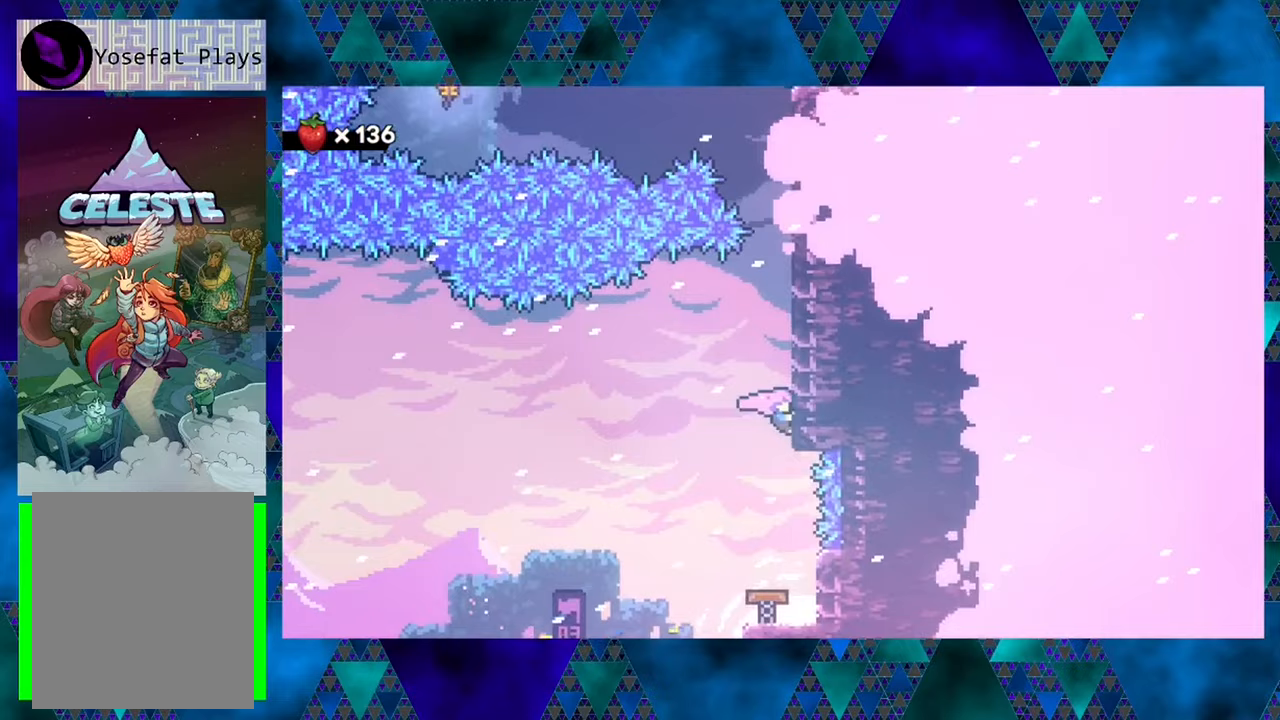
{"buttons": ["R1", "DPAD_UP"], "left_stick": "center", "events": []}
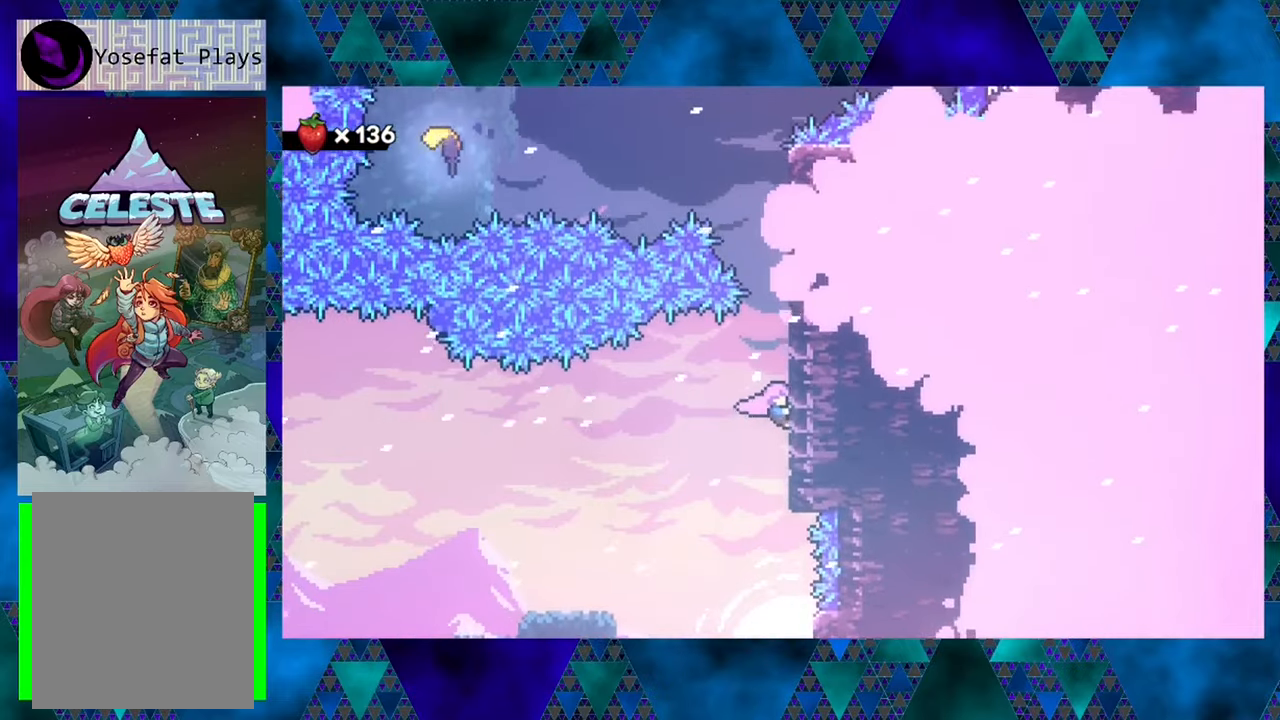
{"buttons": ["R1", "DPAD_UP"], "left_stick": "center", "events": []}
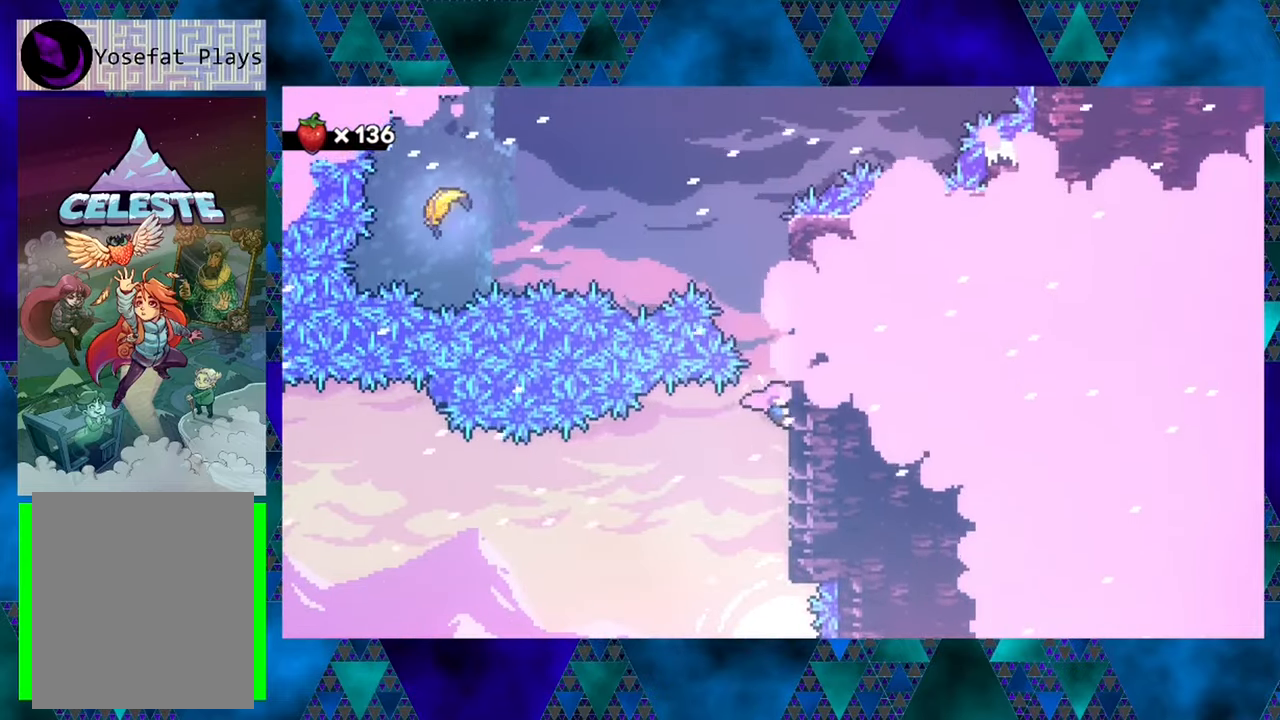
{"buttons": ["R1", "DPAD_UP"], "left_stick": "center", "events": []}
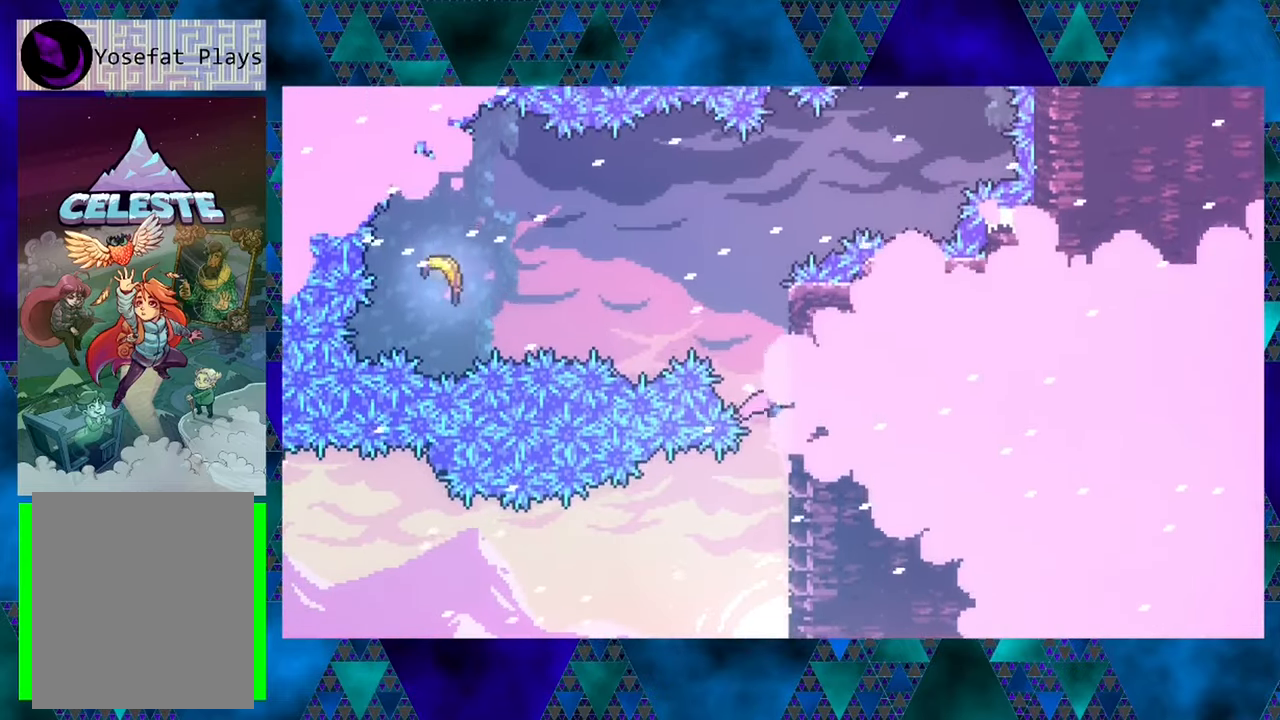
{"buttons": ["R1", "DPAD_UP"], "left_stick": "center", "events": []}
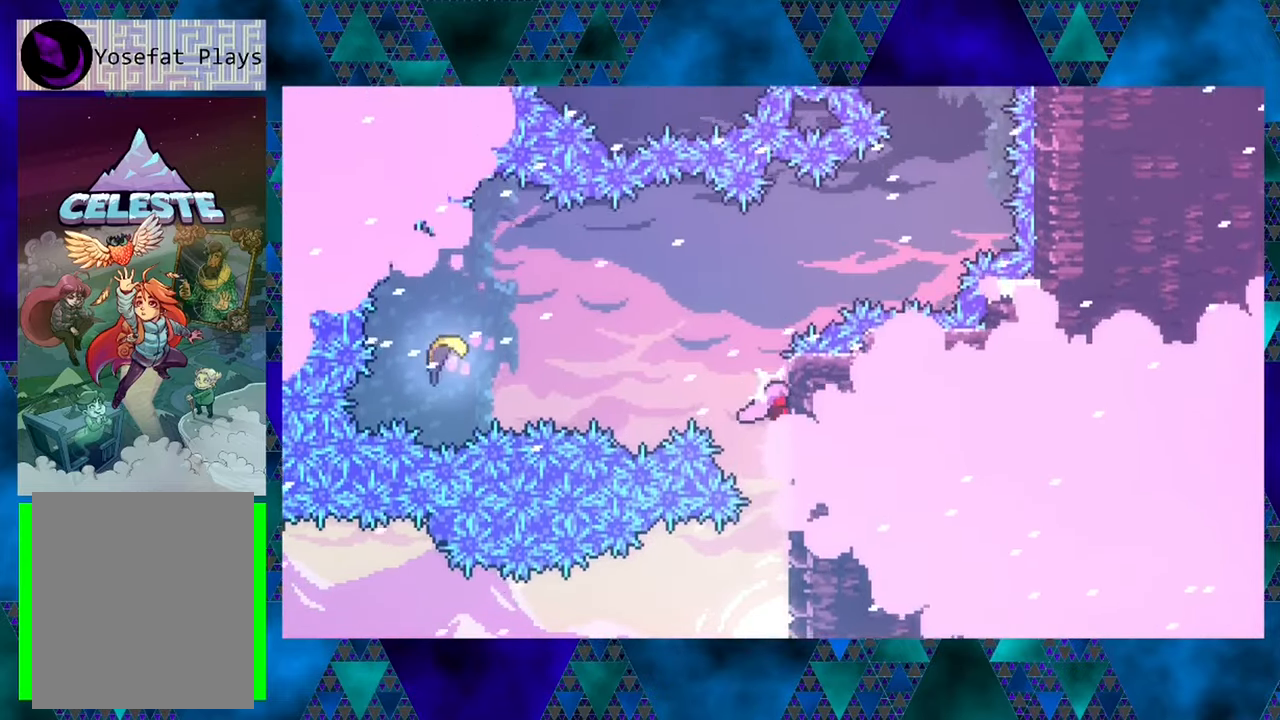
{"buttons": ["R1", "DPAD_LEFT"], "left_stick": "center", "events": [[200, "B", "down"], [200, "DPAD_LEFT", "down"], [250, "DPAD_UP", "up"], [367, "B", "up"]]}
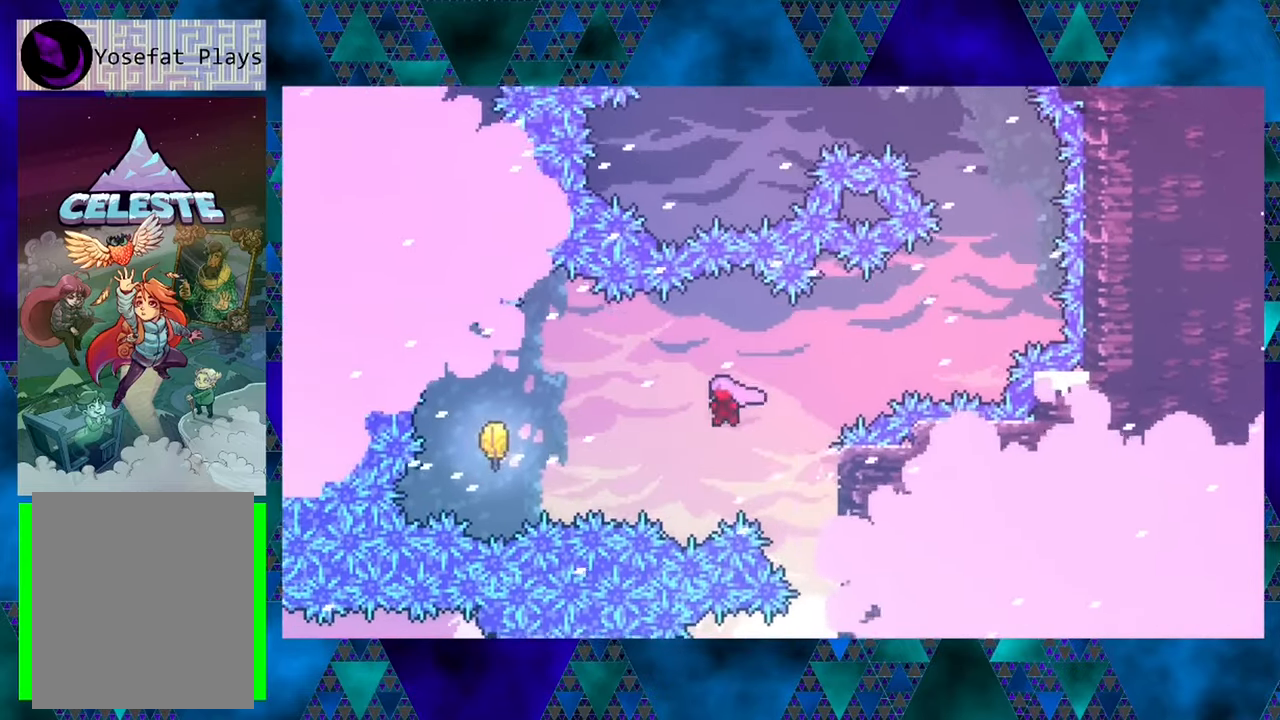
{"buttons": ["R1", "DPAD_LEFT"], "left_stick": "center", "events": [[167, "Y", "down"], [300, "Y", "up"]]}
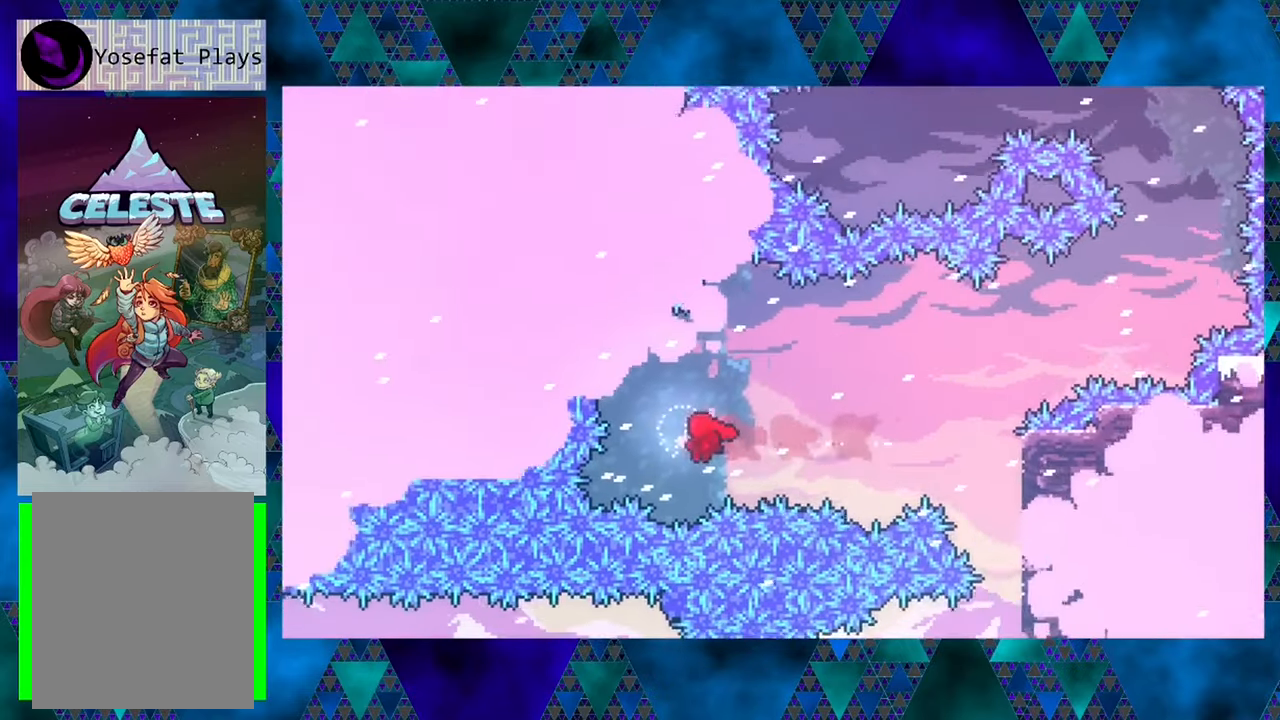
{"buttons": ["R1", "DPAD_UP", "DPAD_RIGHT"], "left_stick": "center", "events": [[67, "DPAD_UP", "down"], [100, "DPAD_LEFT", "up"], [183, "DPAD_RIGHT", "down"]]}
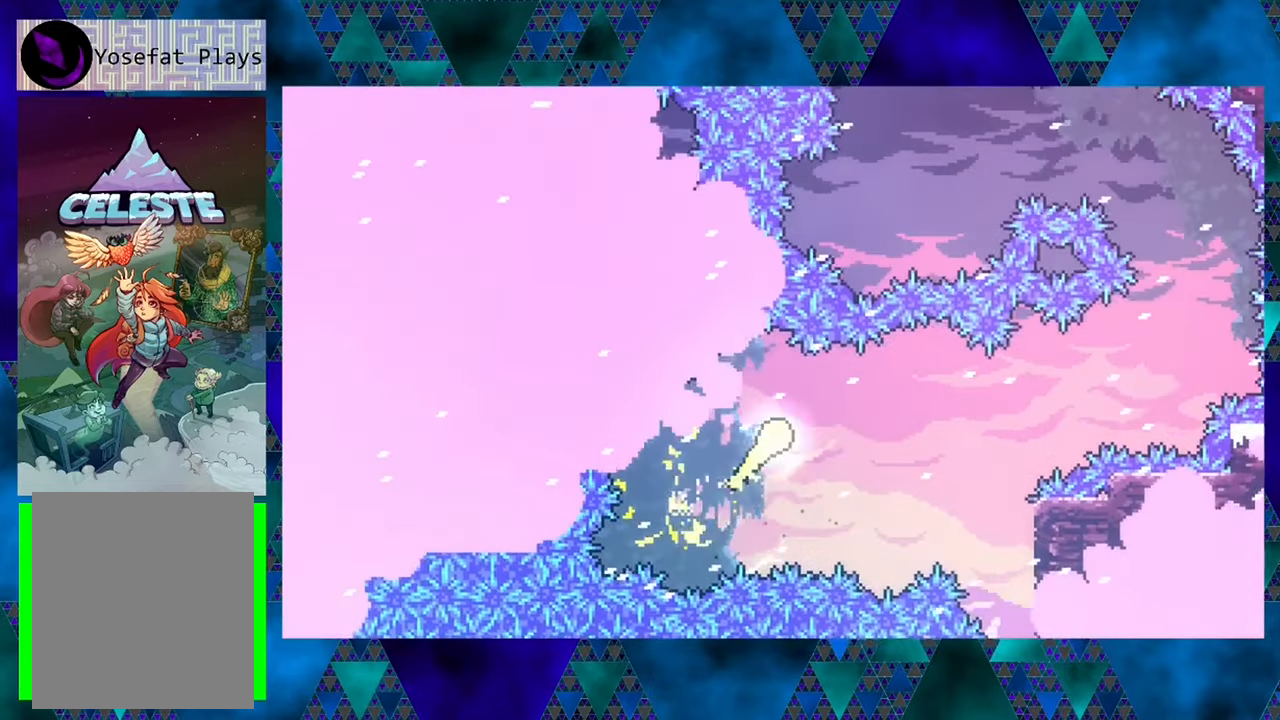
{"buttons": ["R1", "DPAD_UP", "DPAD_RIGHT"], "left_stick": "center", "events": [[17, "DPAD_UP", "up"], [100, "DPAD_DOWN", "down"], [217, "DPAD_DOWN", "up"], [500, "DPAD_UP", "down"]]}
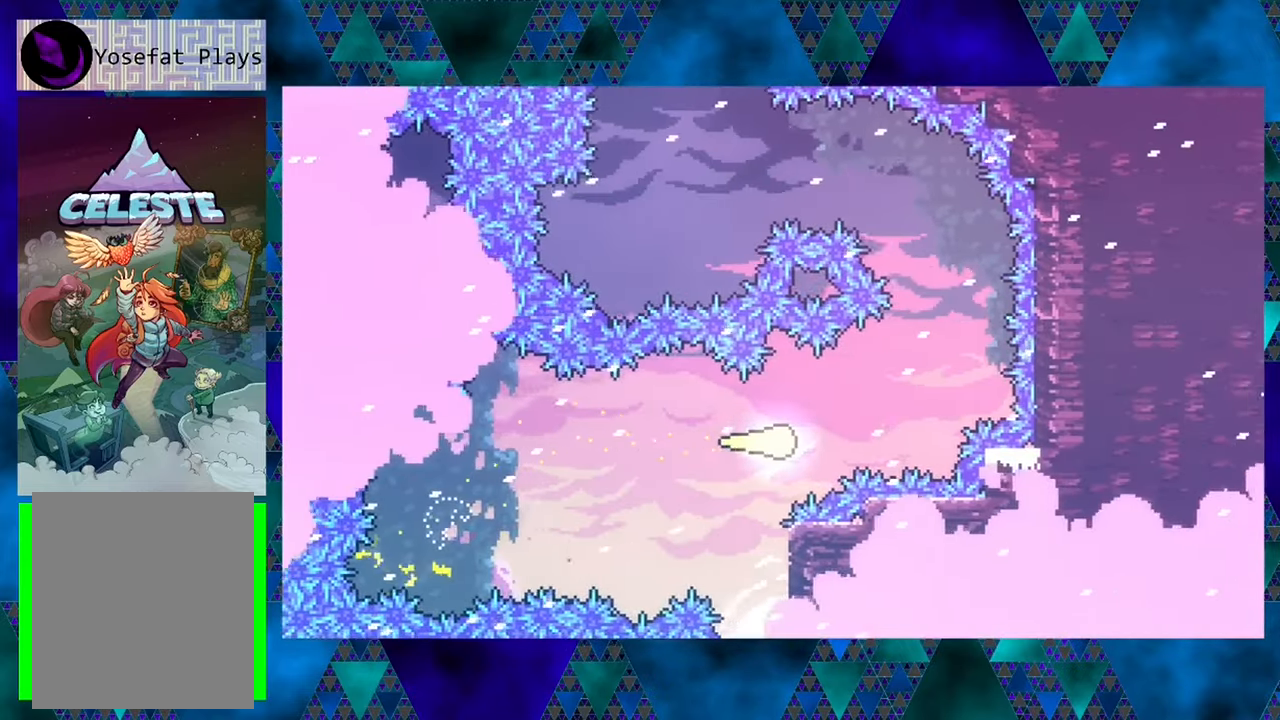
{"buttons": ["R1", "DPAD_UP"], "left_stick": "center", "events": [[350, "DPAD_RIGHT", "up"]]}
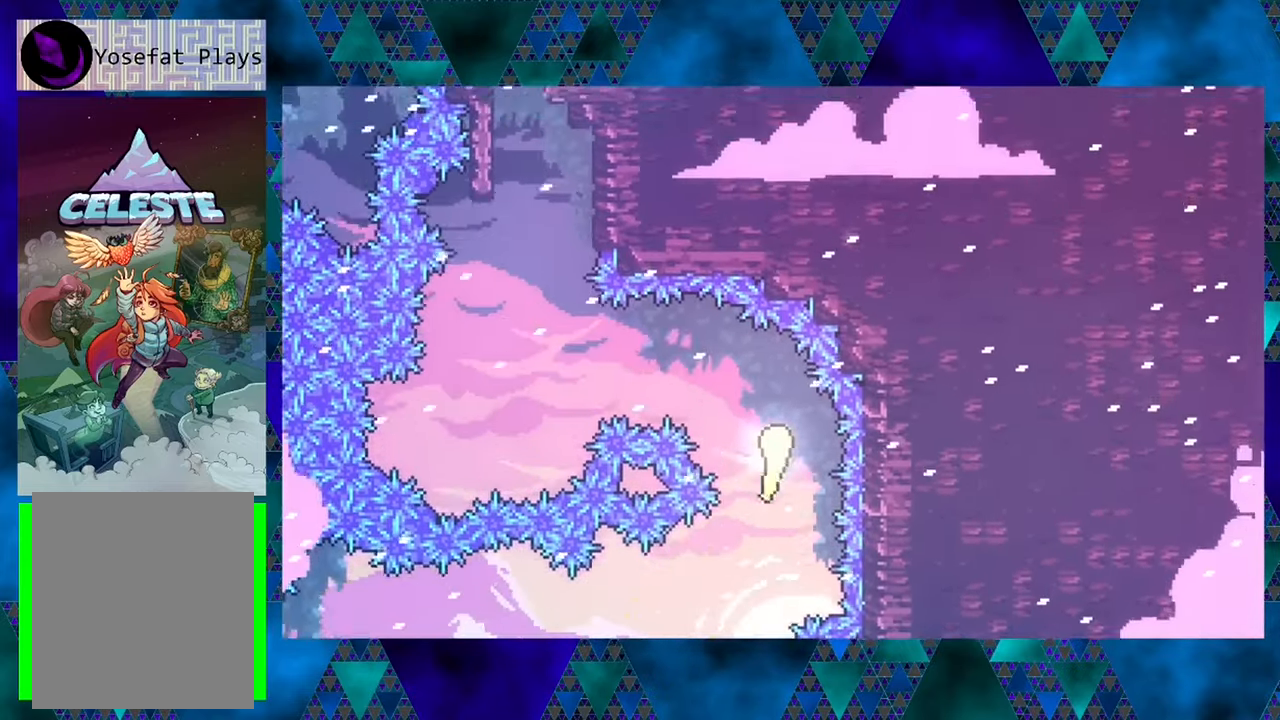
{"buttons": ["R1", "DPAD_LEFT"], "left_stick": "center", "events": [[17, "DPAD_LEFT", "down"], [100, "DPAD_UP", "up"]]}
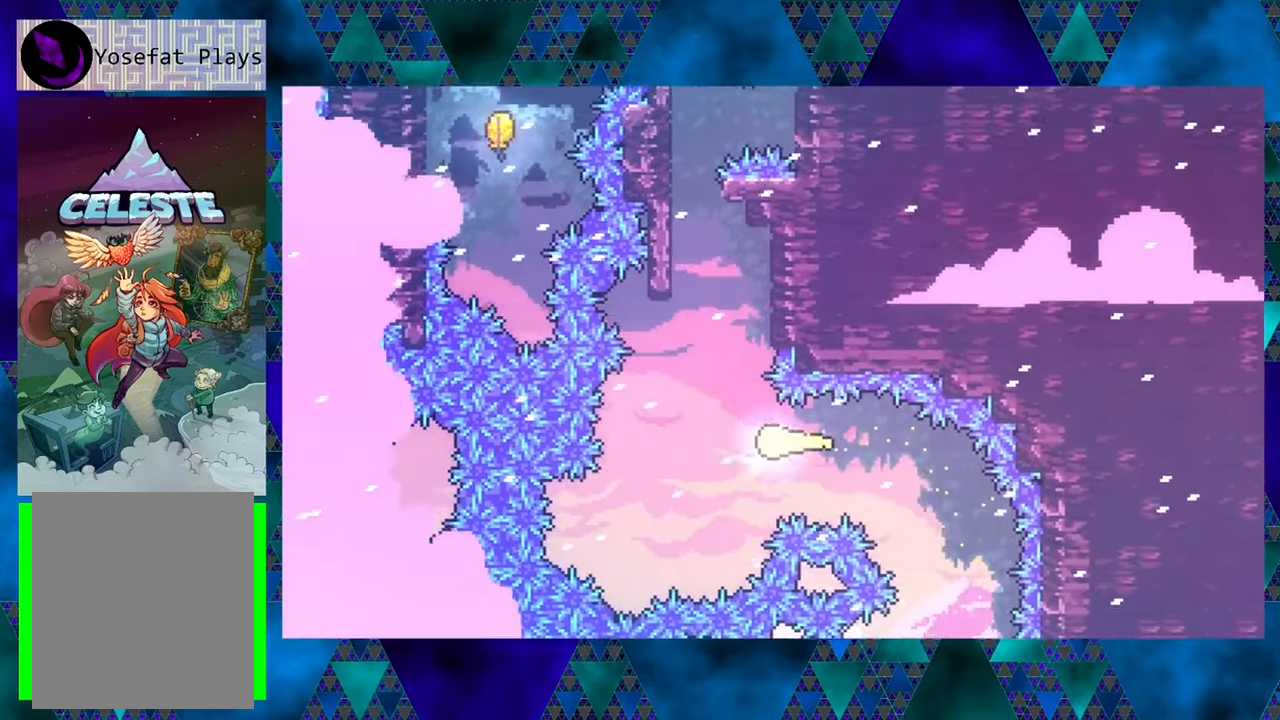
{"buttons": ["R1", "DPAD_UP", "DPAD_RIGHT"], "left_stick": "center", "events": [[67, "DPAD_UP", "down"], [134, "DPAD_LEFT", "up"], [350, "DPAD_RIGHT", "down"]]}
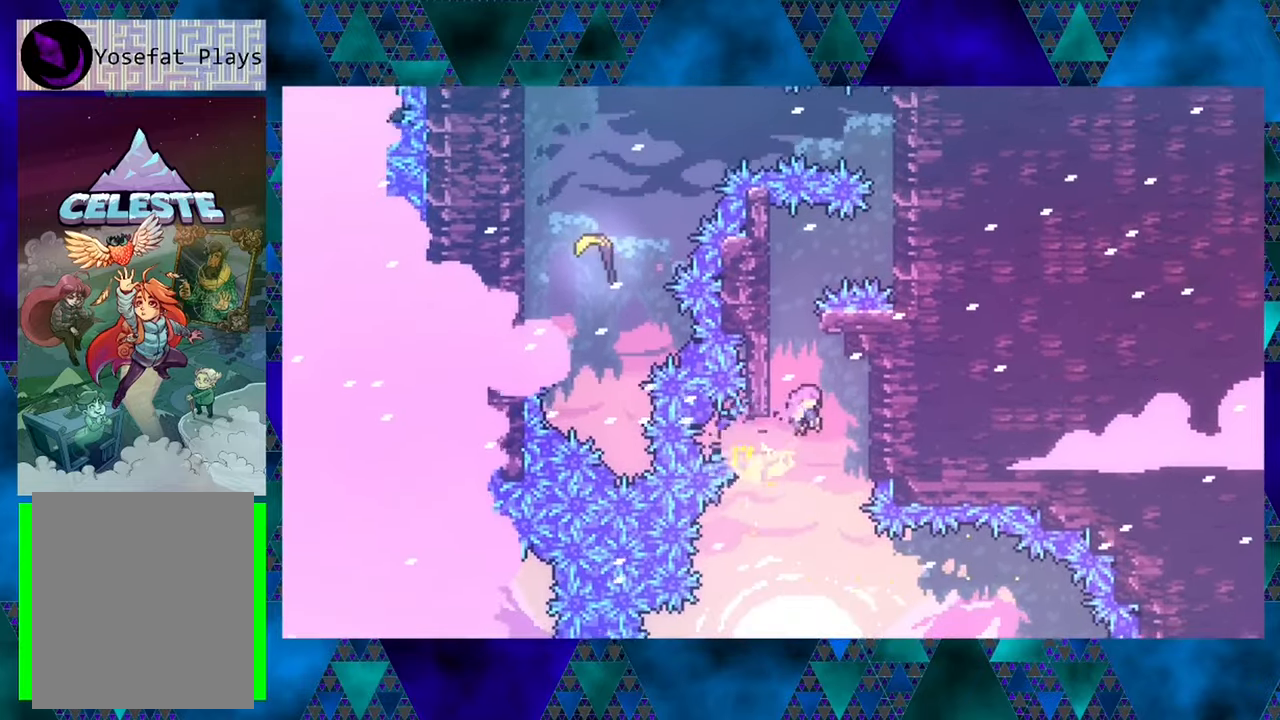
{"buttons": ["R1", "DPAD_RIGHT"], "left_stick": "center", "events": [[384, "DPAD_UP", "up"]]}
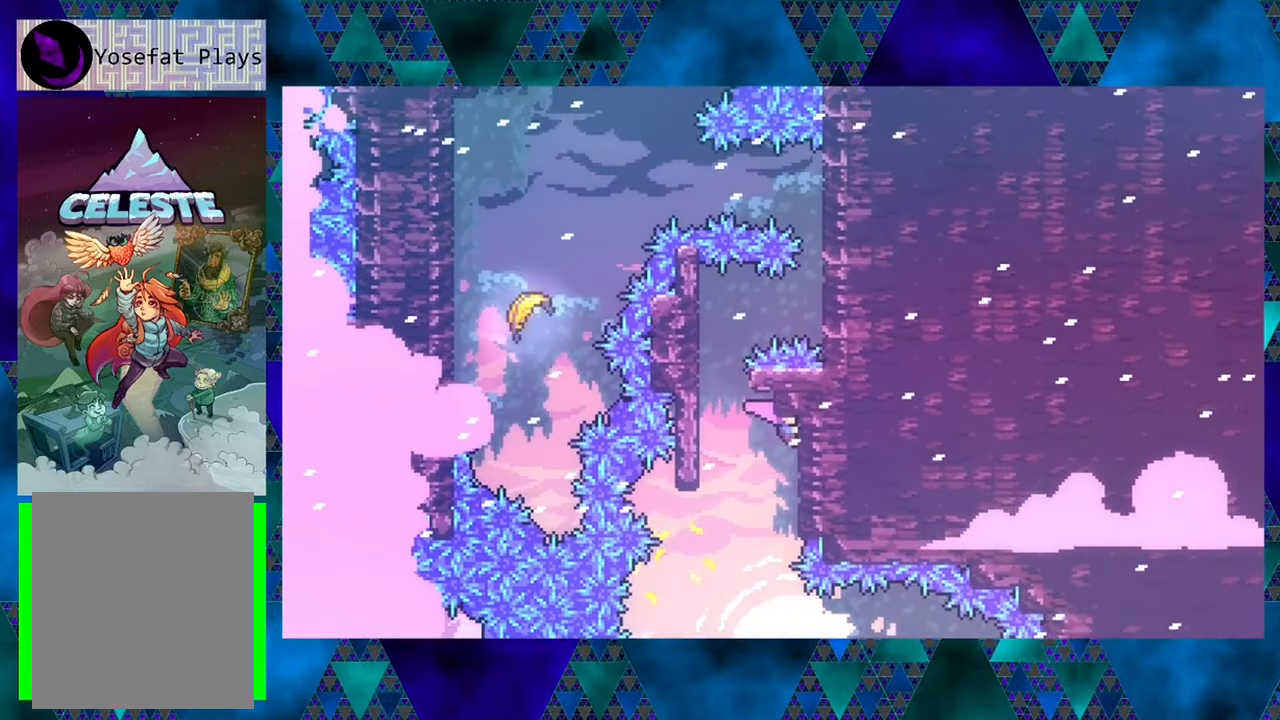
{"buttons": ["B", "R1", "DPAD_LEFT"], "left_stick": "center", "events": [[67, "DPAD_RIGHT", "up"], [100, "DPAD_DOWN", "down"], [184, "DPAD_LEFT", "down"], [250, "DPAD_DOWN", "up"], [284, "B", "down"]]}
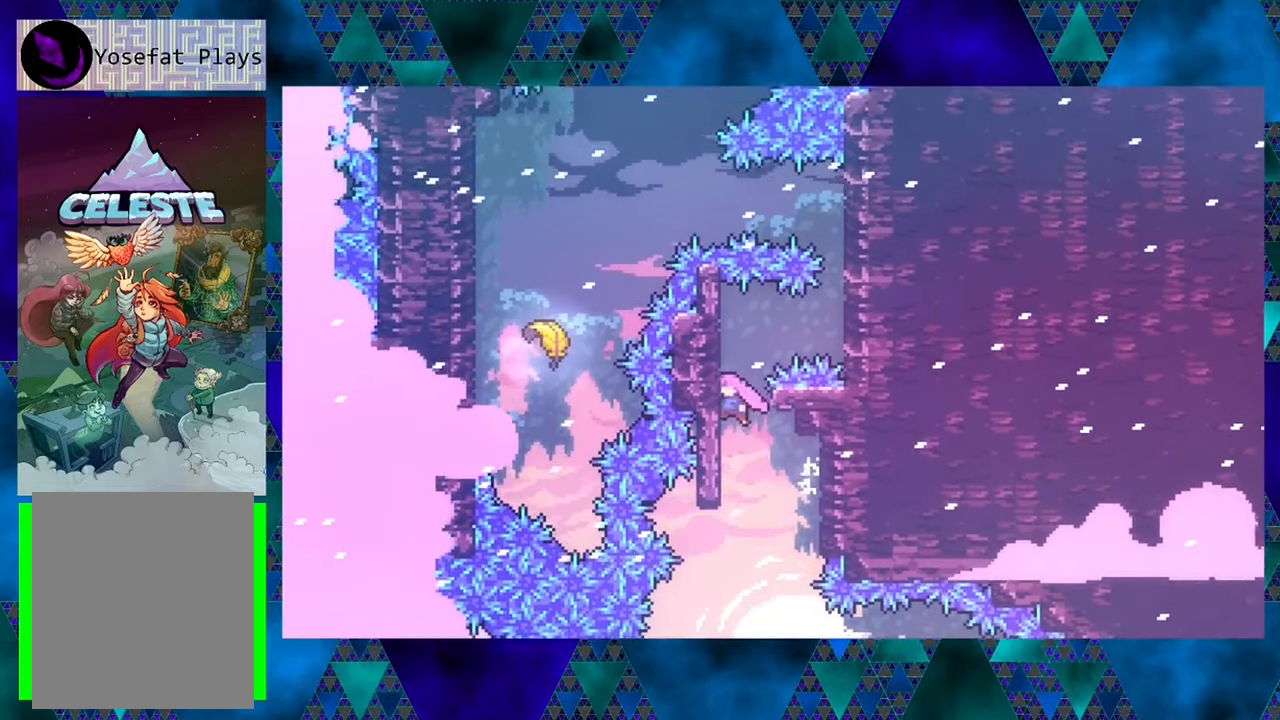
{"buttons": ["R1", "DPAD_UP", "DPAD_LEFT"], "left_stick": "center", "events": [[67, "DPAD_UP", "down"], [100, "B", "up"], [134, "DPAD_LEFT", "up"], [417, "DPAD_LEFT", "down"]]}
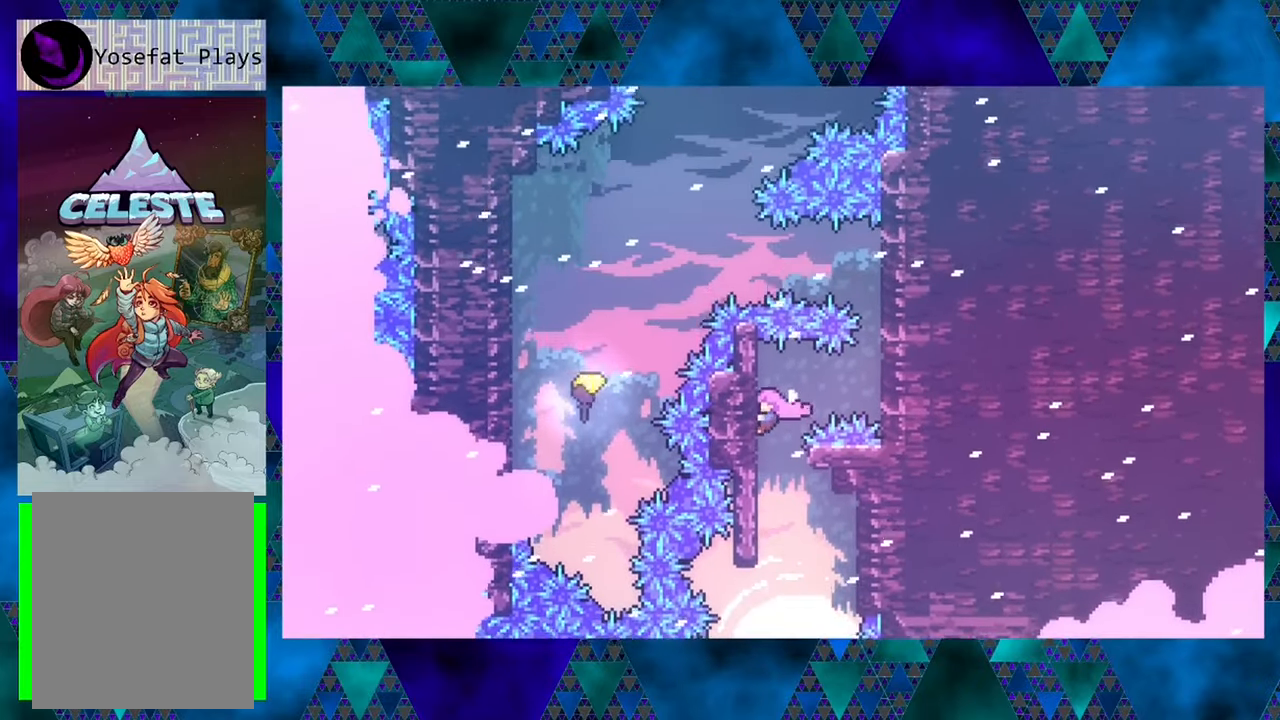
{"buttons": ["R1", "DPAD_RIGHT"], "left_stick": "center", "events": [[50, "DPAD_LEFT", "up"], [67, "DPAD_RIGHT", "down"], [67, "DPAD_UP", "up"], [134, "B", "down"], [184, "DPAD_DOWN", "down"], [267, "B", "up"], [317, "DPAD_DOWN", "up"]]}
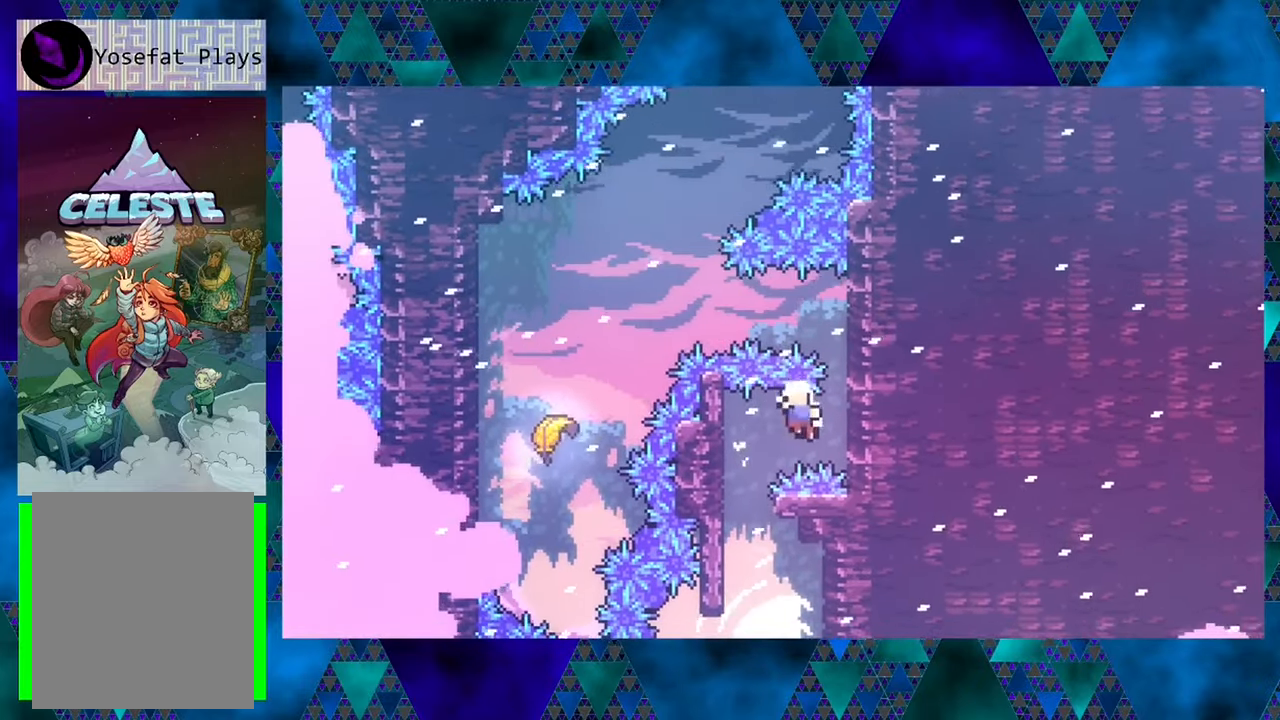
{"buttons": ["R1"], "left_stick": "center", "events": [[167, "DPAD_UP", "down"], [317, "DPAD_RIGHT", "up"], [317, "DPAD_UP", "up"]]}
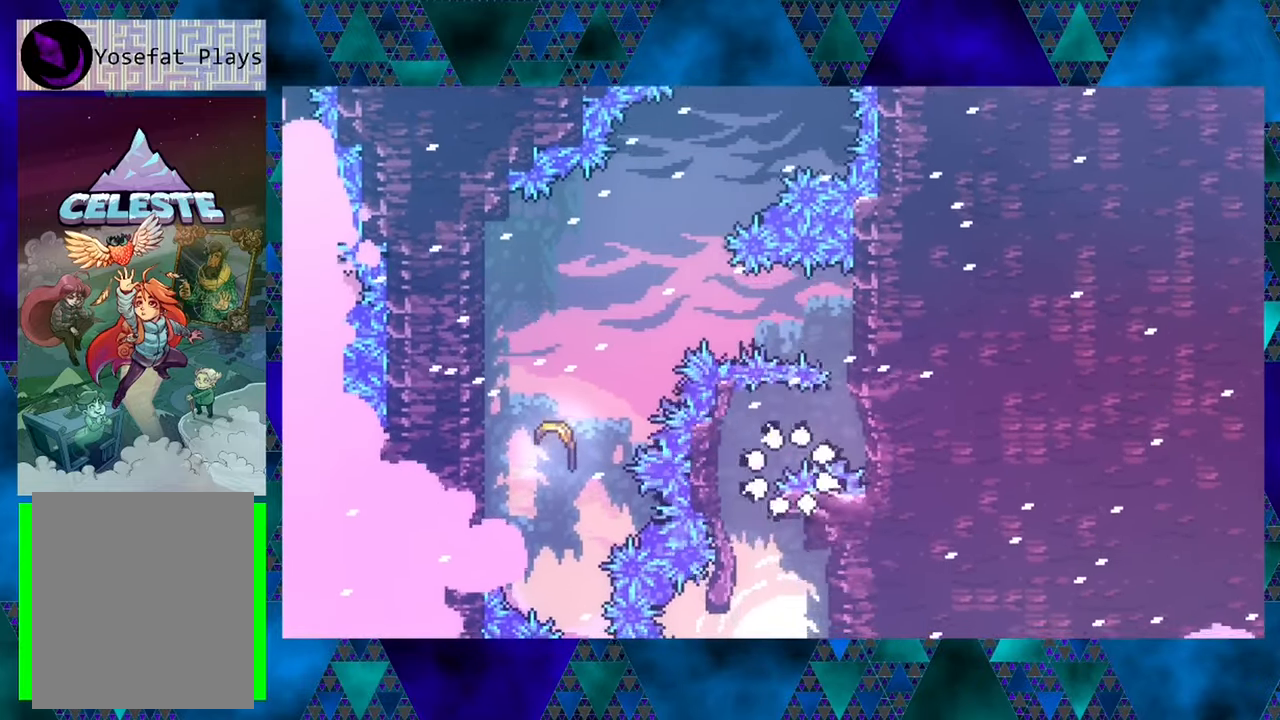
{"buttons": [], "left_stick": "center", "events": [[184, "R1", "up"]]}
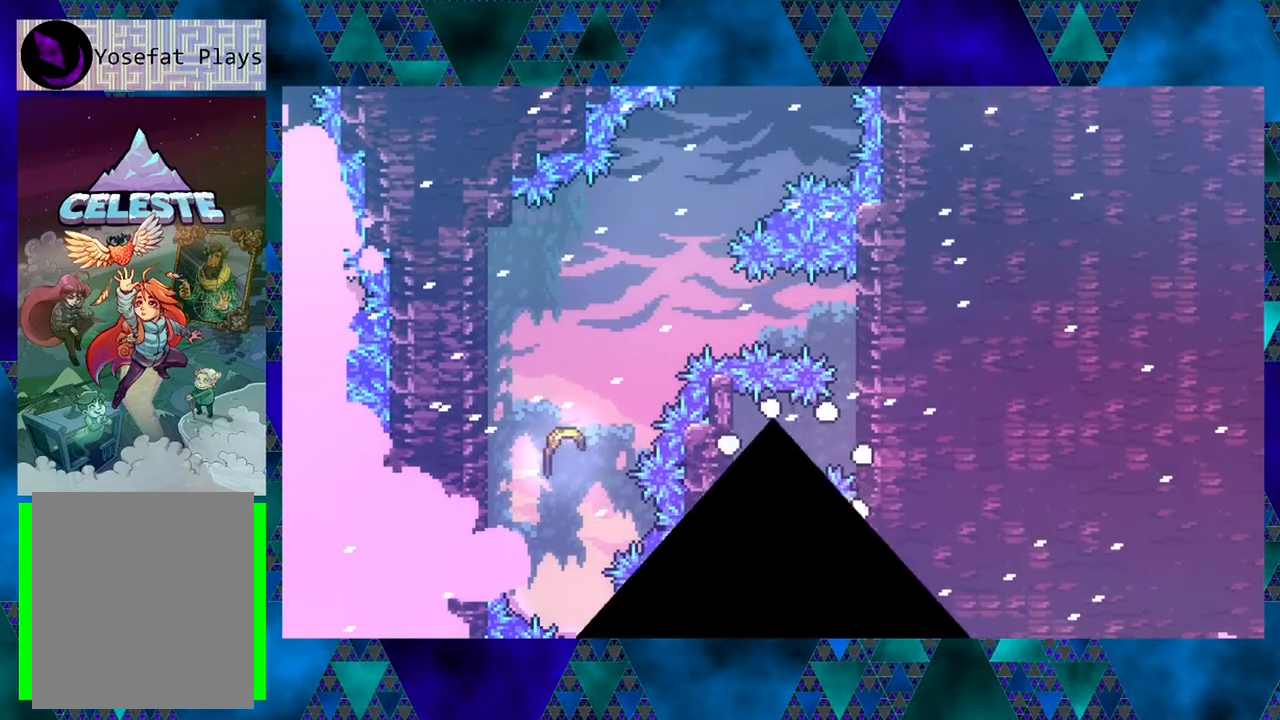
{"buttons": [], "left_stick": "center", "events": []}